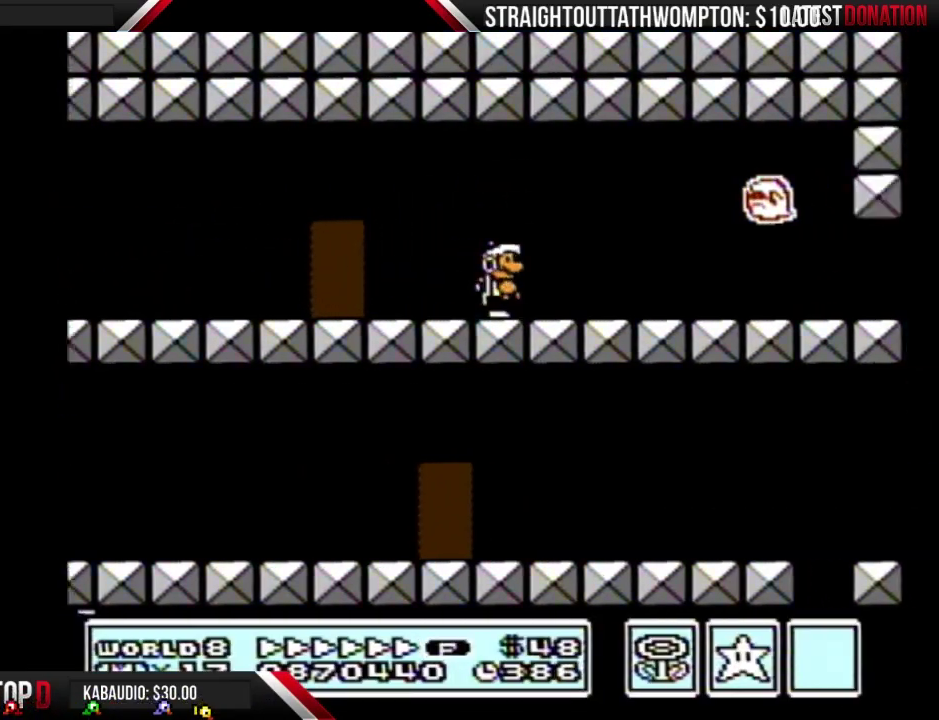
Gameplay with a controller (Nintendo layout); each line is a JSON object with the inputs held at the frame after it. "events" lists button and stick changes between this image and that frame as [ms after this image, input, new state], when the widget could be followed in between. Not read: L3 R3.
{"buttons": ["B", "DPAD_RIGHT"], "events": []}
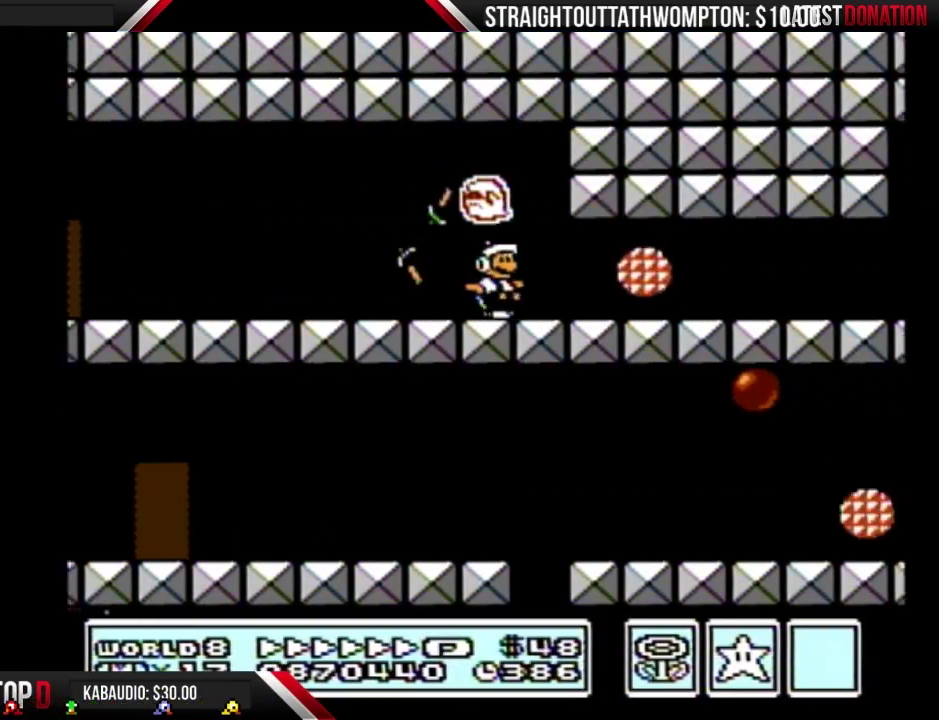
{"buttons": ["B"], "events": [[133, "DPAD_LEFT", "down"], [133, "DPAD_RIGHT", "up"], [167, "A", "down"], [267, "A", "up"], [400, "A", "down"], [500, "A", "up"], [500, "DPAD_LEFT", "up"]]}
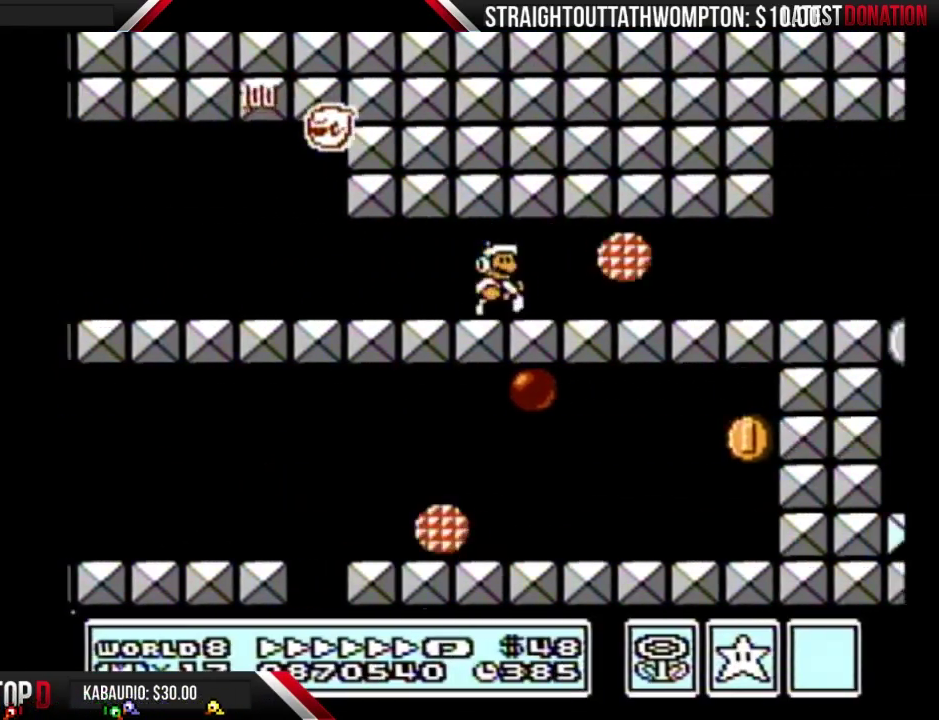
{"buttons": ["B", "DPAD_RIGHT"], "events": [[33, "A", "down"], [33, "DPAD_RIGHT", "down"], [167, "A", "up"], [233, "A", "down"], [367, "A", "up"]]}
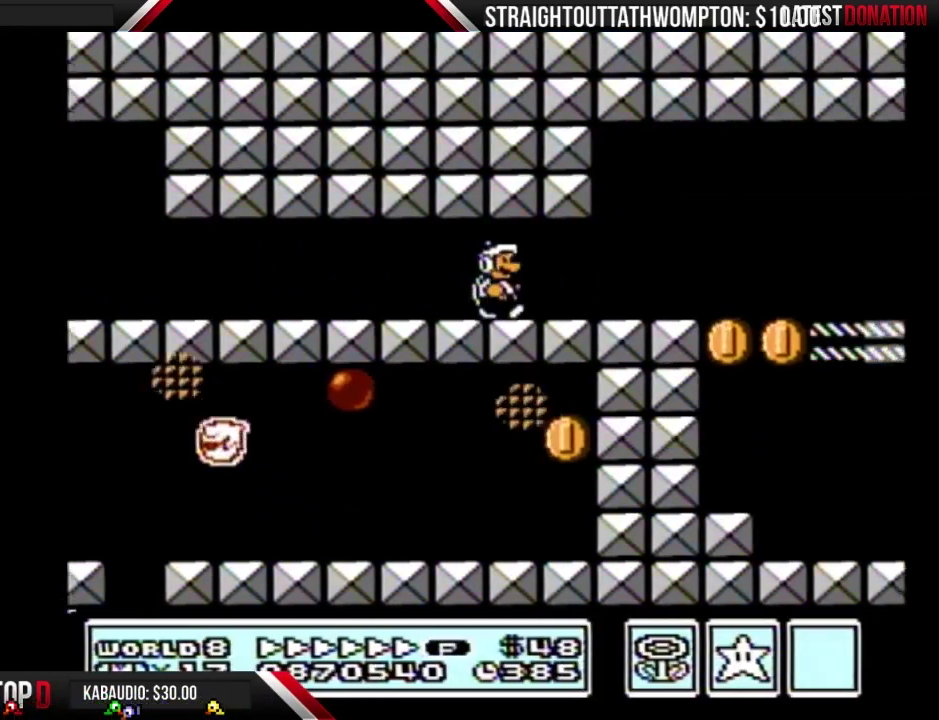
{"buttons": ["B", "DPAD_RIGHT"], "events": []}
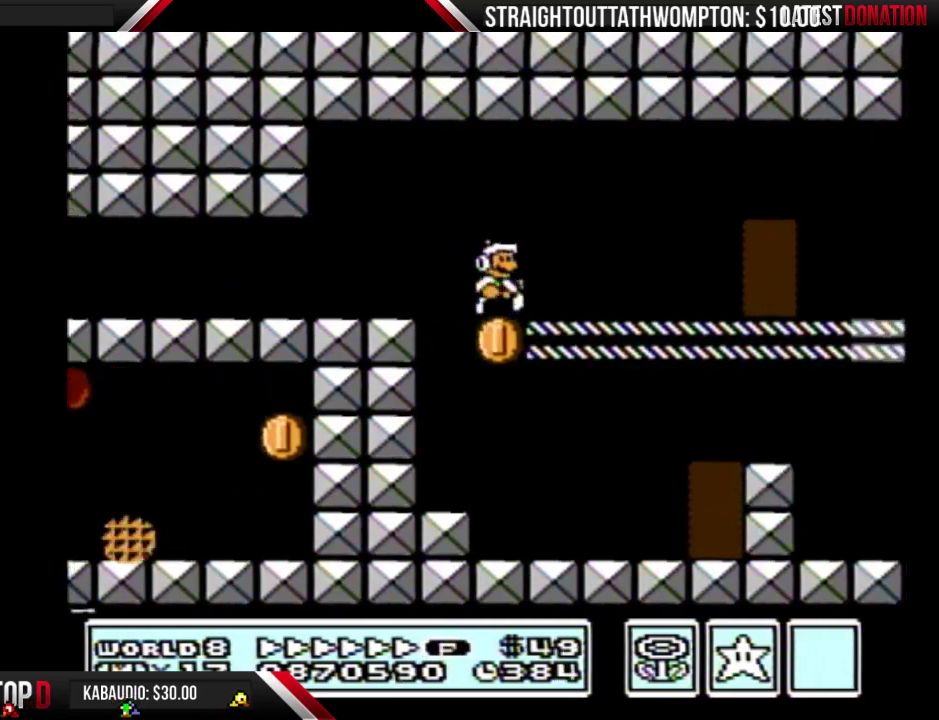
{"buttons": ["B", "DPAD_RIGHT"], "events": []}
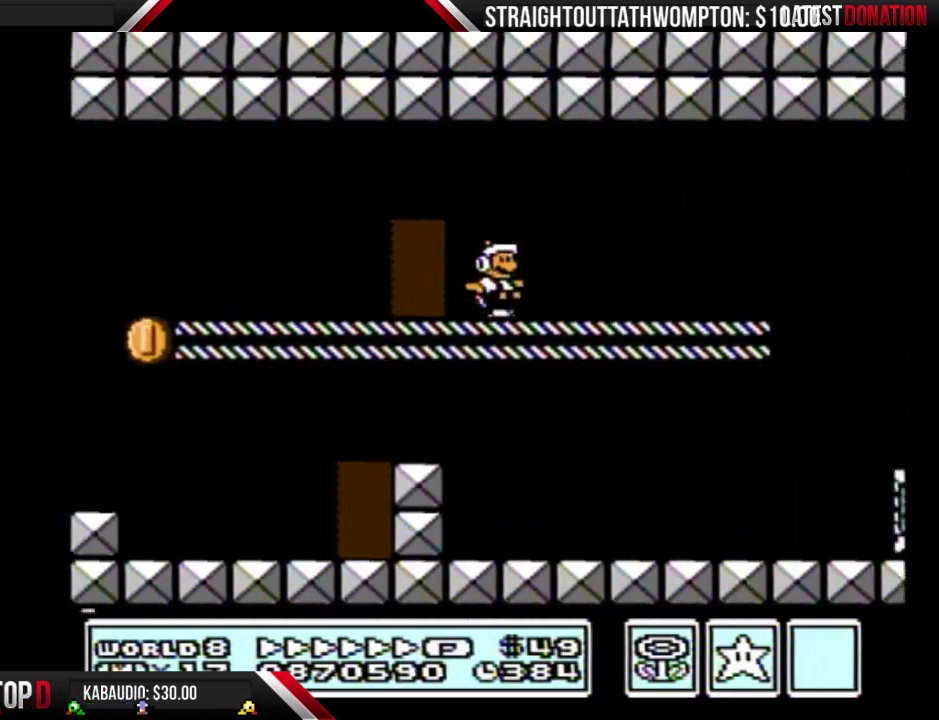
{"buttons": ["B", "DPAD_RIGHT"], "events": [[200, "A", "down"], [267, "A", "up"], [300, "B", "up"], [367, "B", "down"]]}
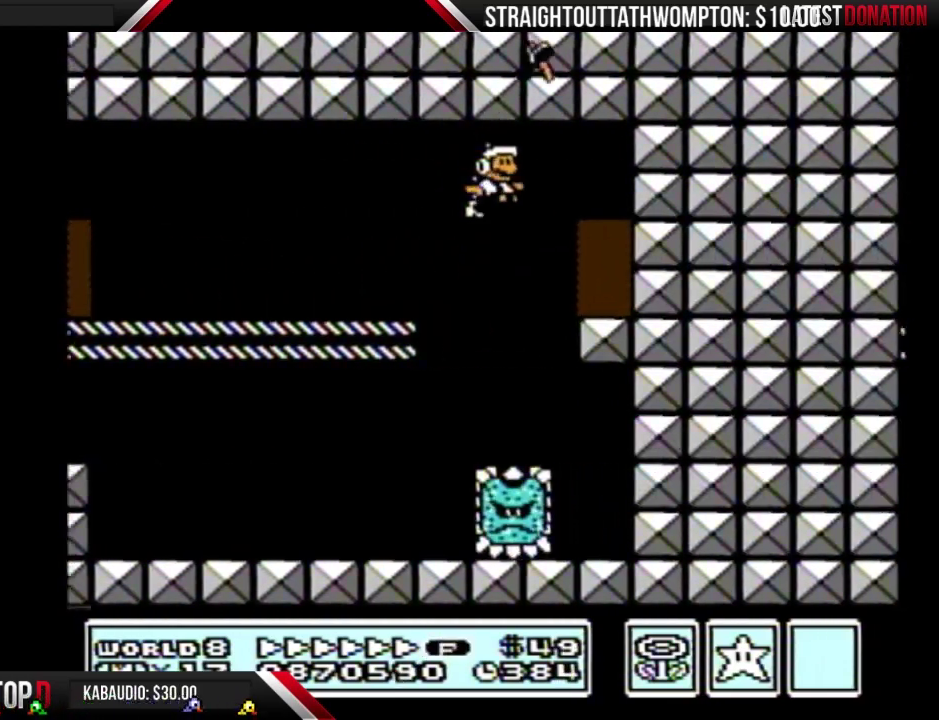
{"buttons": ["B", "DPAD_UP"], "events": [[33, "DPAD_RIGHT", "up"], [67, "DPAD_LEFT", "down"], [233, "DPAD_LEFT", "up"], [300, "DPAD_UP", "down"]]}
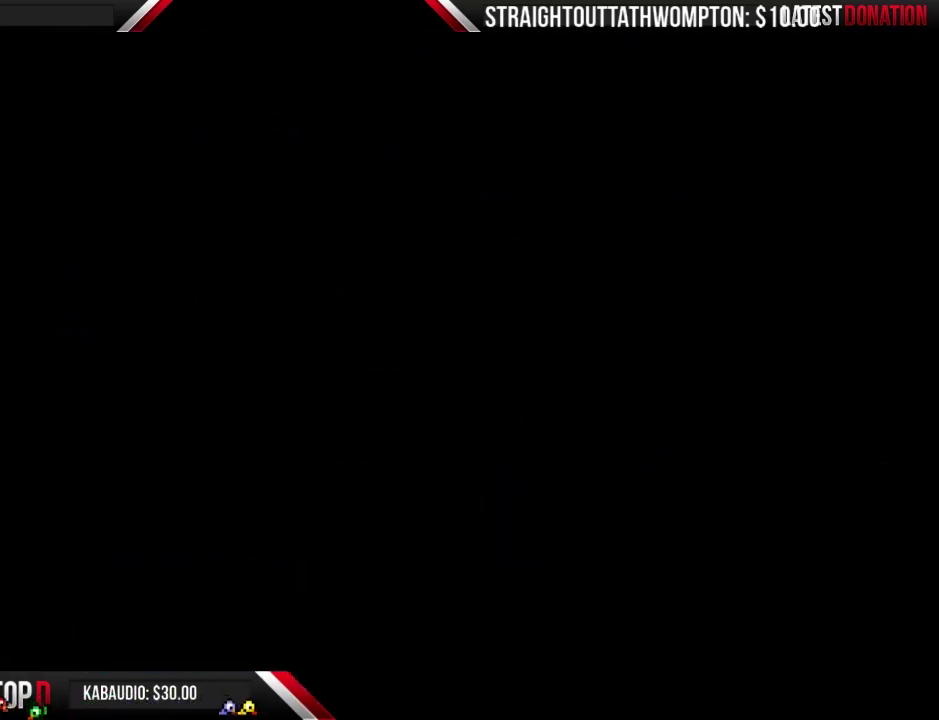
{"buttons": ["B", "DPAD_RIGHT"], "events": [[300, "DPAD_UP", "up"], [367, "DPAD_RIGHT", "down"]]}
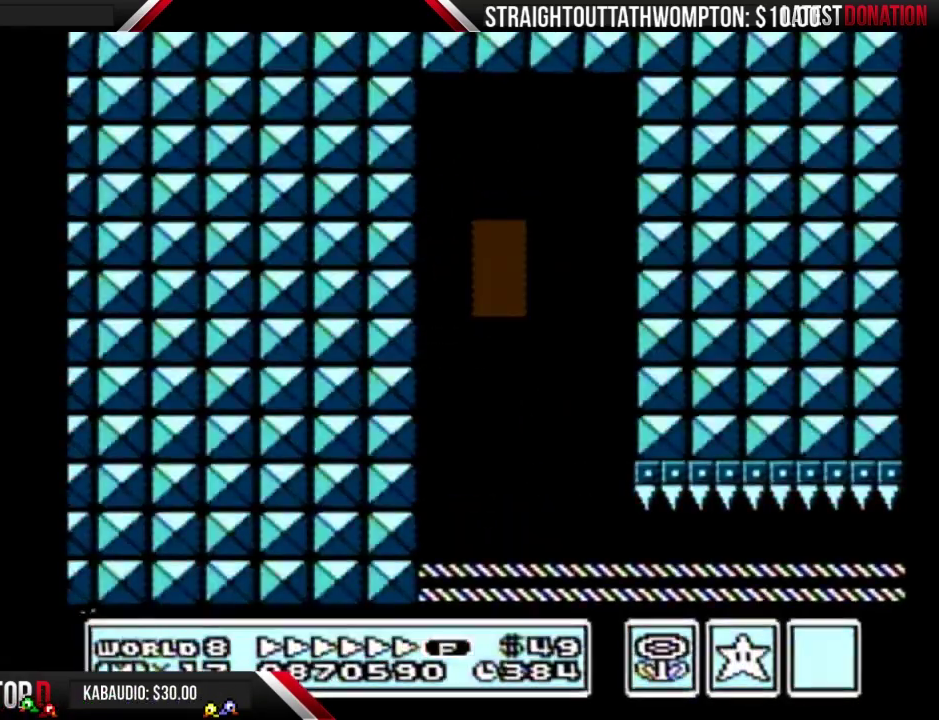
{"buttons": ["B", "DPAD_RIGHT"], "events": [[233, "B", "up"], [333, "B", "down"]]}
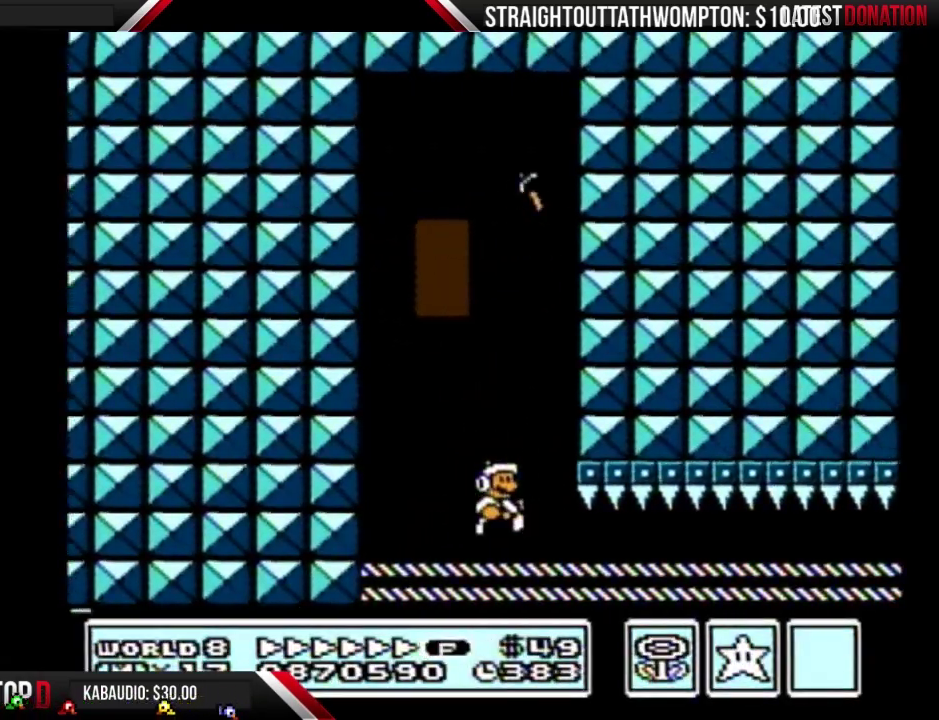
{"buttons": ["B", "DPAD_DOWN"], "events": [[133, "DPAD_DOWN", "down"], [167, "DPAD_RIGHT", "up"]]}
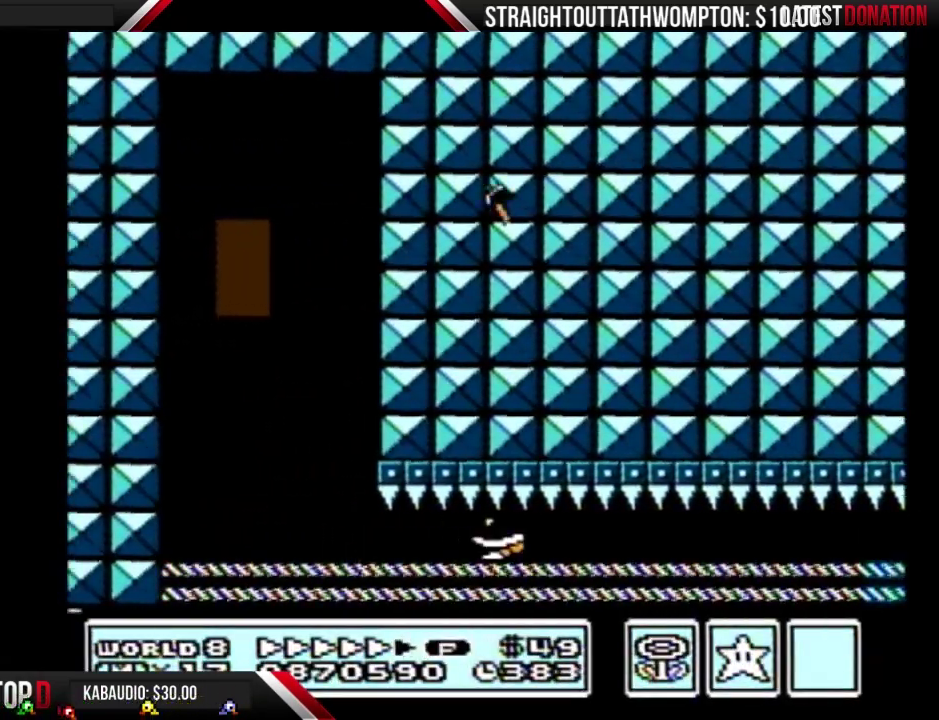
{"buttons": ["B", "DPAD_DOWN"], "events": []}
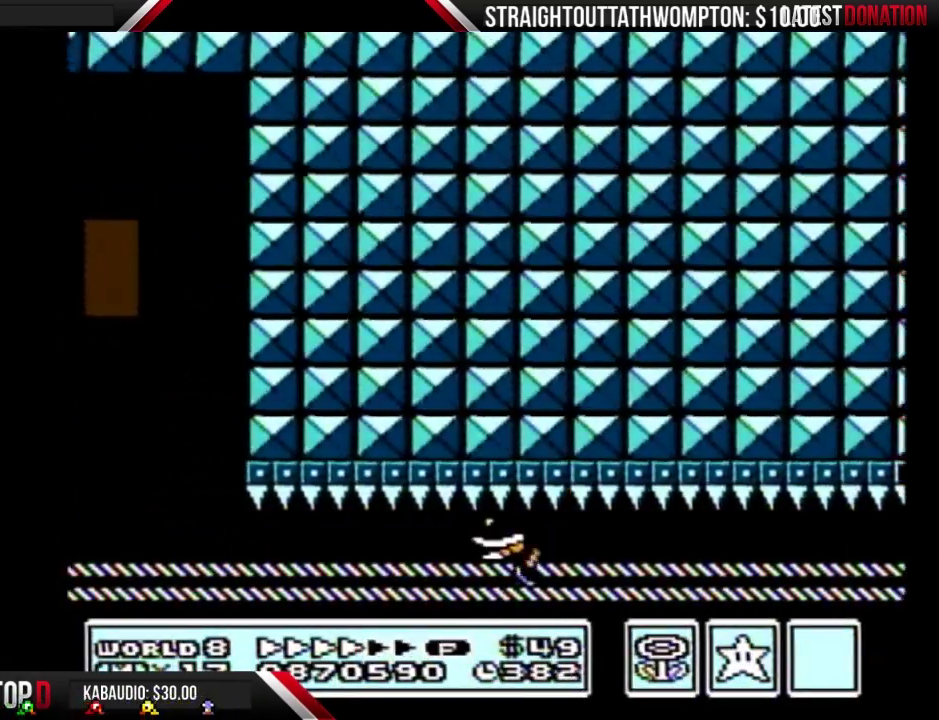
{"buttons": ["B", "DPAD_DOWN"], "events": []}
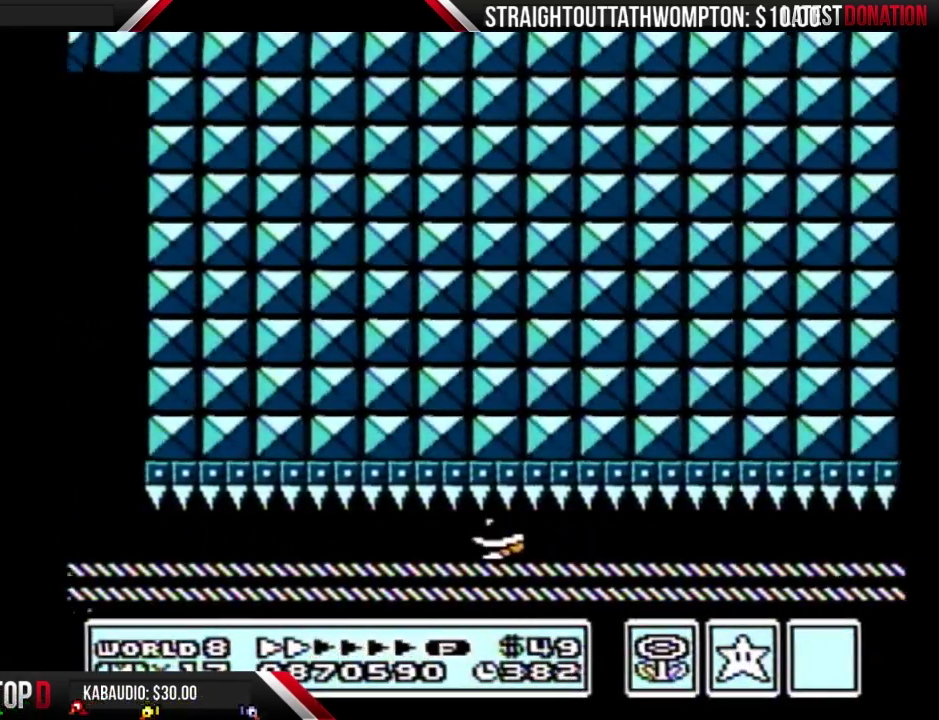
{"buttons": ["B", "DPAD_DOWN"], "events": []}
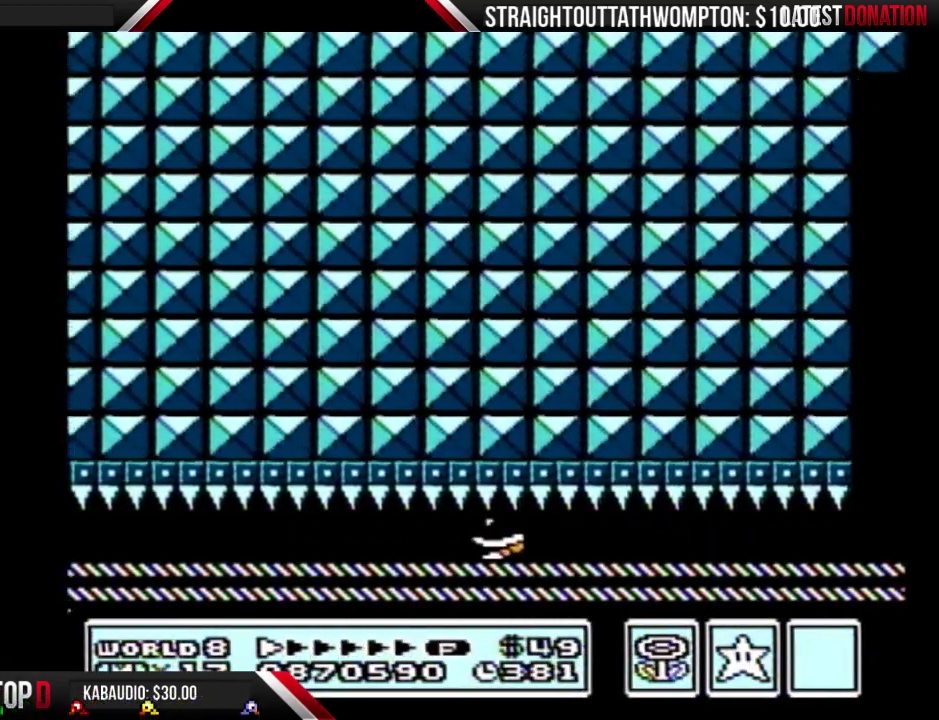
{"buttons": ["B", "DPAD_DOWN"], "events": []}
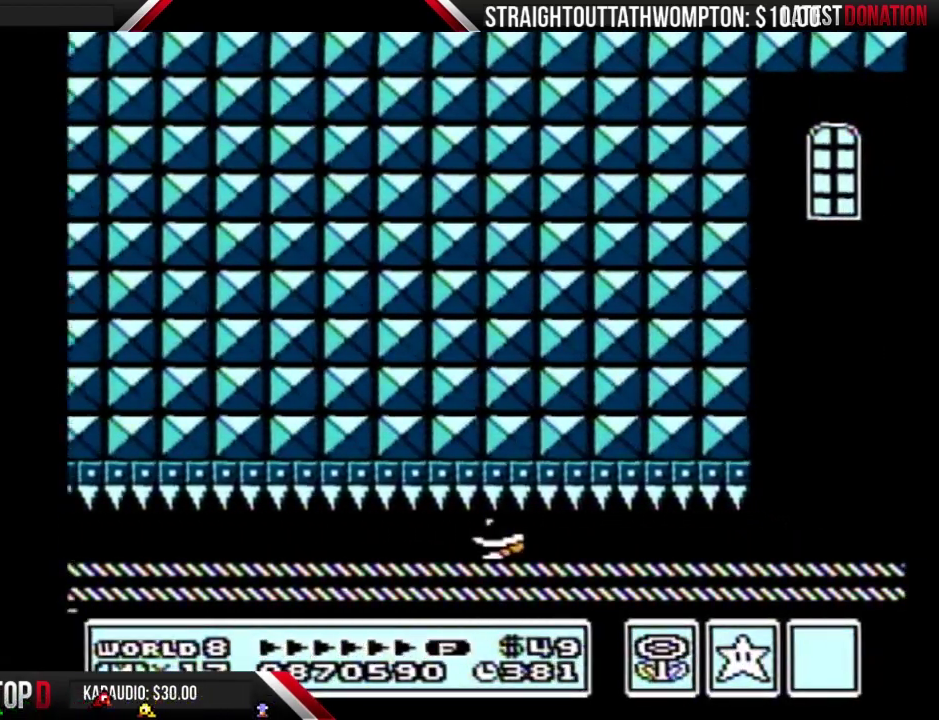
{"buttons": ["B", "DPAD_DOWN"], "events": []}
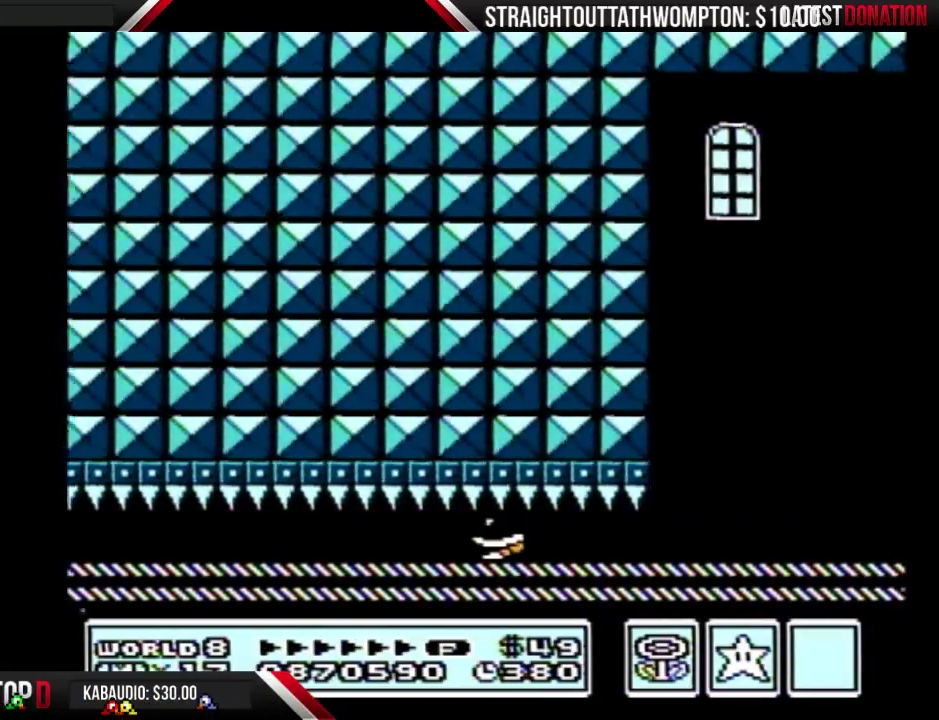
{"buttons": ["B", "DPAD_DOWN"], "events": []}
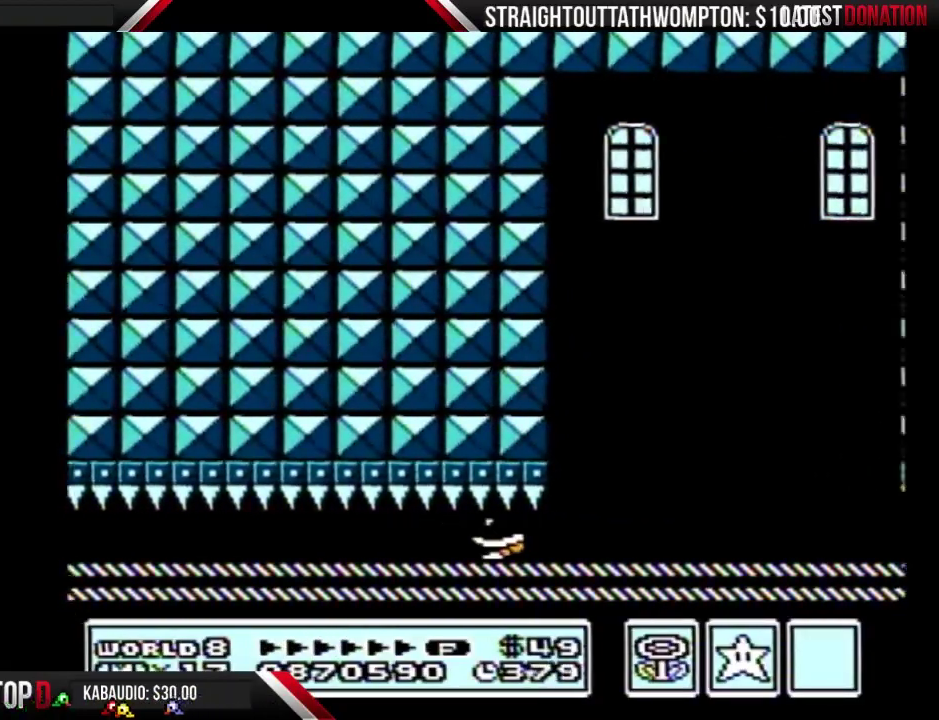
{"buttons": ["B", "DPAD_RIGHT"], "events": [[500, "DPAD_DOWN", "up"], [500, "DPAD_RIGHT", "down"]]}
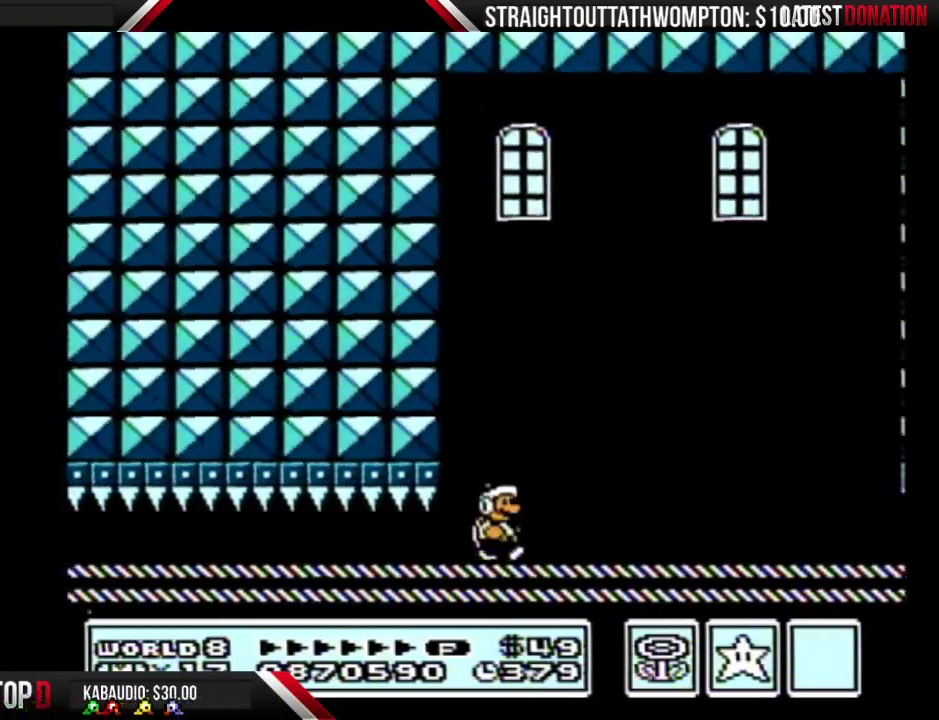
{"buttons": ["B", "DPAD_RIGHT"], "events": []}
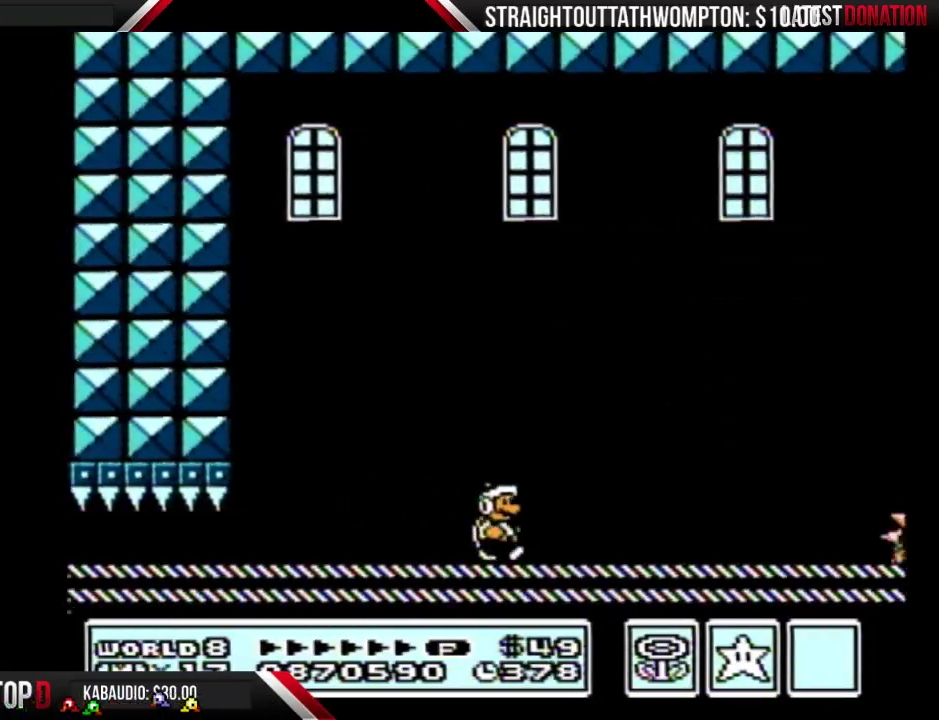
{"buttons": ["B"], "events": [[333, "B", "up"], [333, "DPAD_RIGHT", "up"], [467, "B", "down"]]}
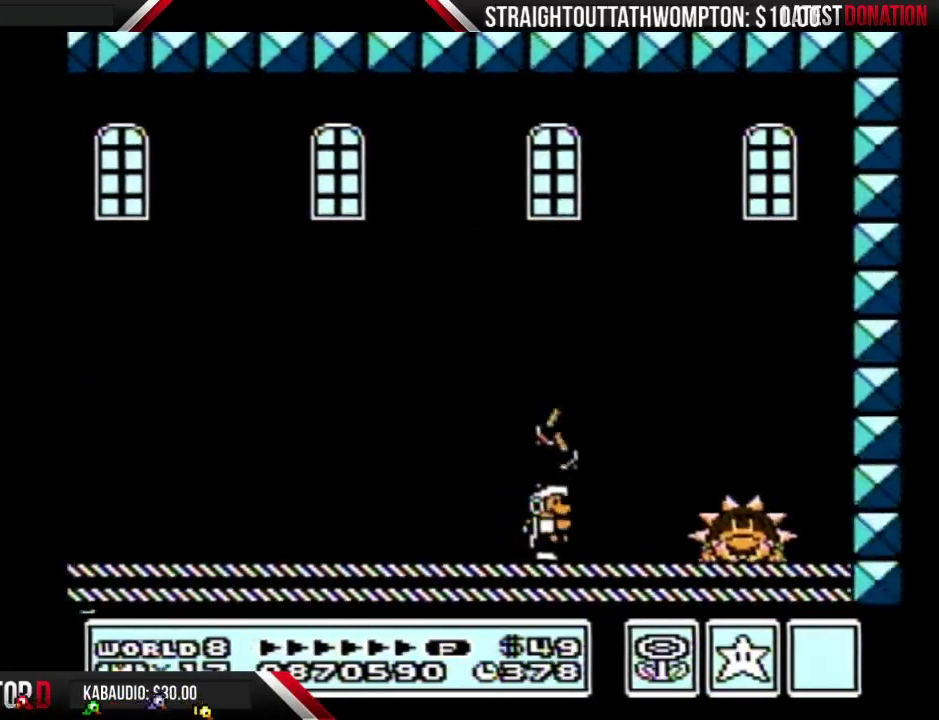
{"buttons": ["B", "DPAD_RIGHT"], "events": [[33, "B", "up"], [100, "DPAD_RIGHT", "down"], [133, "B", "down"], [167, "A", "down"], [367, "A", "up"]]}